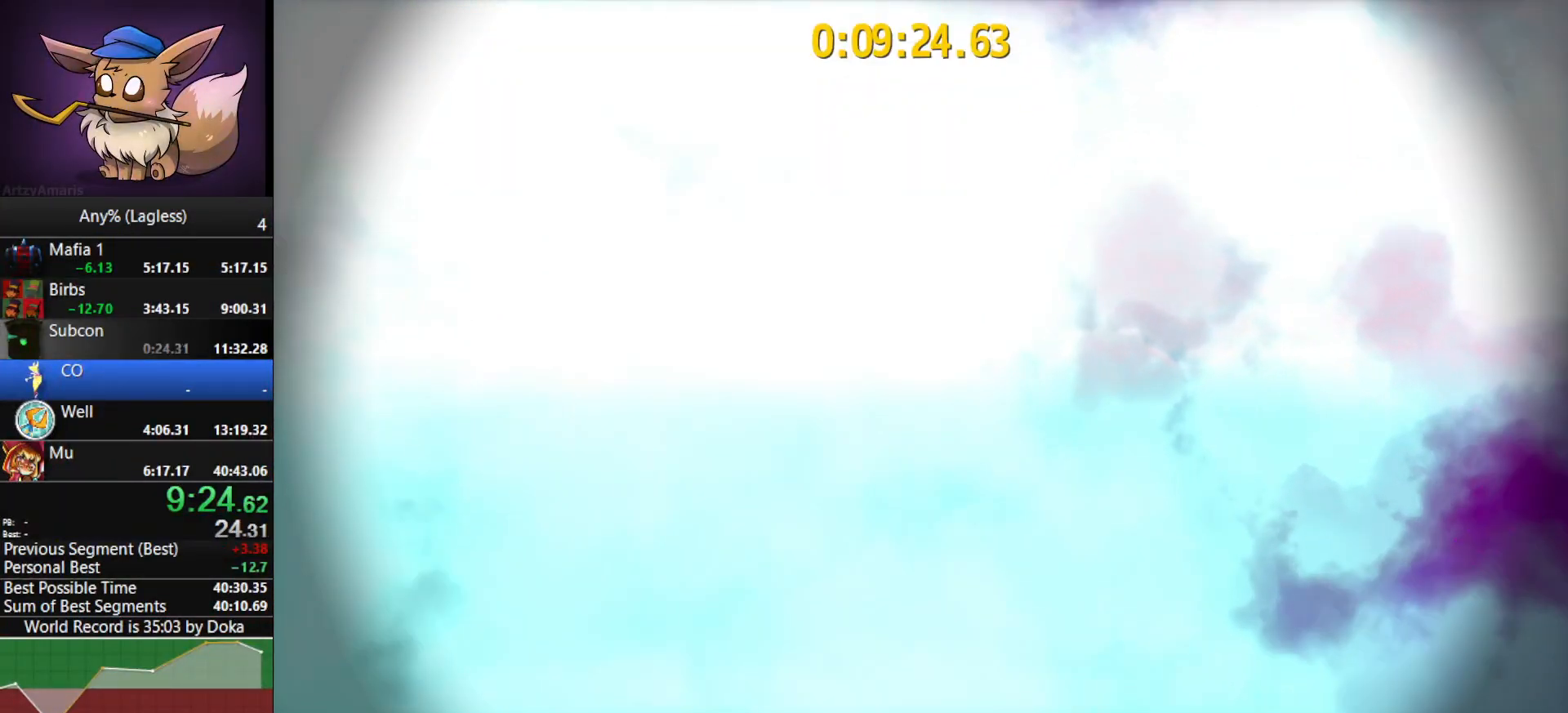
Gameplay with keyboard and mouse; each line is a JSON object with the keys and mouse buttons held at the frame after it. "events" lists presses ("down") and releases ("up") of "1", "2", "3", "4", "5", "a", "alt", "c", "caps_lock", "ctrl", "d", "e", "f", "g", "q", "r", "s", "shift", "space", "t", "tab", "v", "w", "x", "z", "mouse_left", "mouse_wheel" and "mouse_right" between this image and that frame as [ms after this image, input, new state], when the widget could be followed in between. "mouse_left", "mouse_wheel", "mouse_right" = the "left", "wheel", "right" buttons of the "mouse" list. No other keys are recorded. "wheel" means that the mouse wheel is clicked or scrolled. "mouse_move" is the direction in which the mouse moves at that frame (one of eight, or "still"), when it could be read.
{"keys": [], "mouse": [], "mouse_move": "still", "events": []}
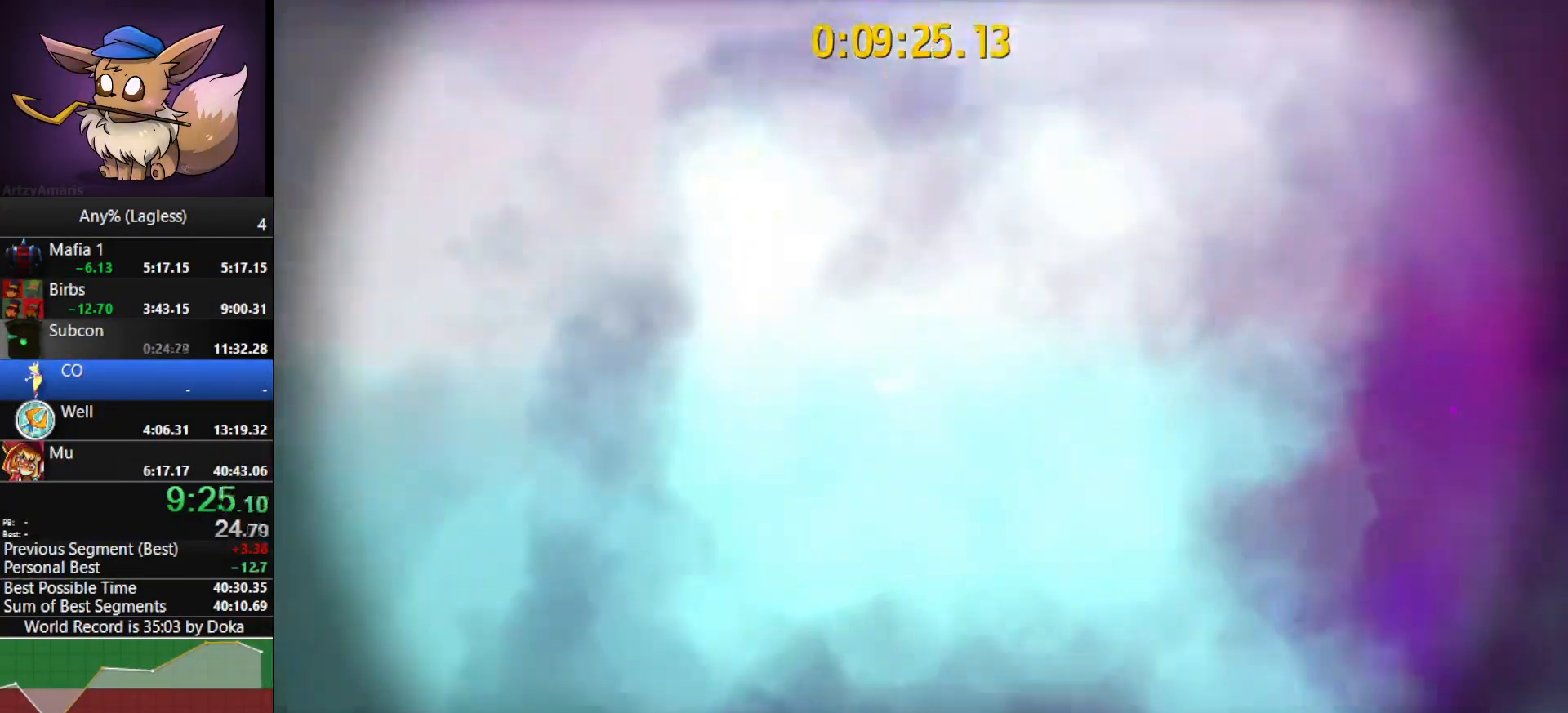
{"keys": [], "mouse": [], "mouse_move": "left", "events": []}
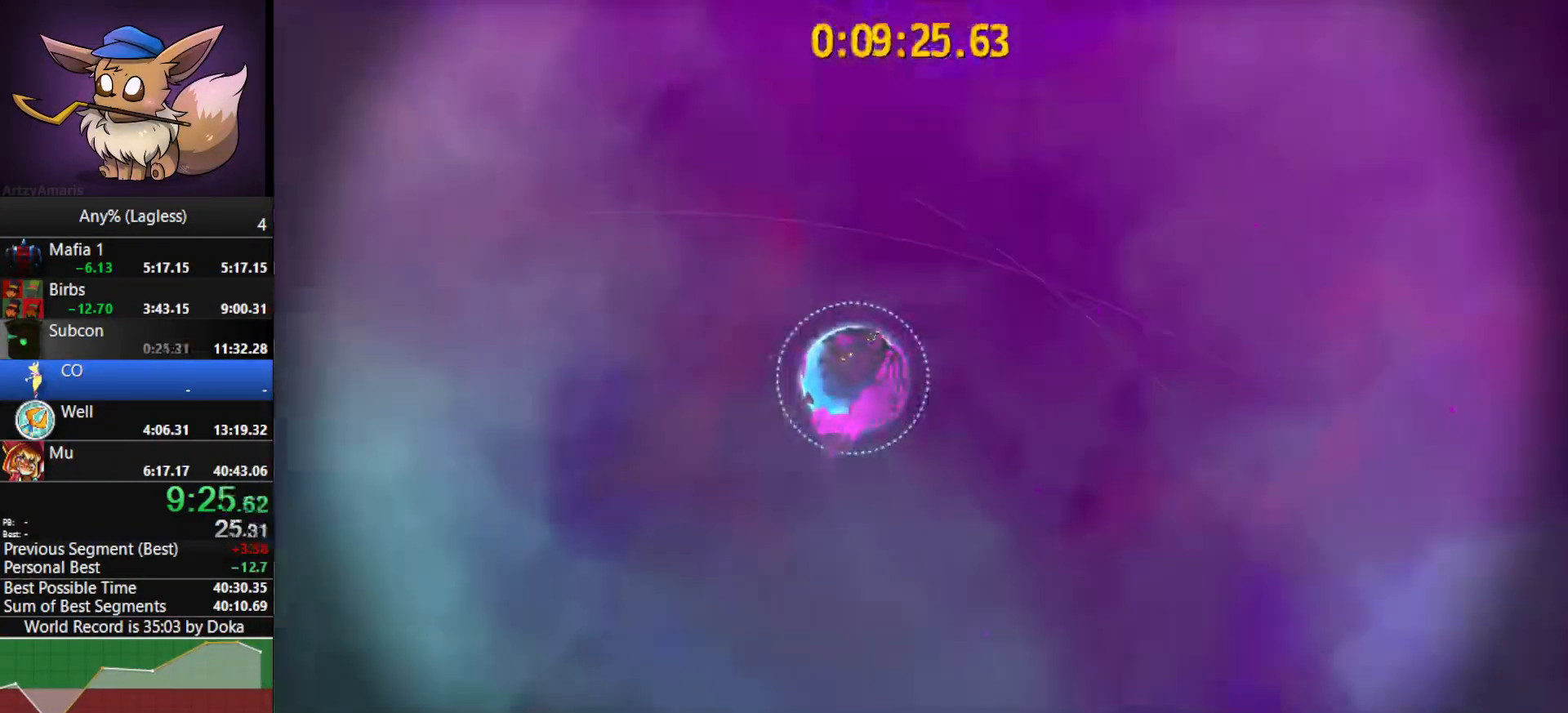
{"keys": [], "mouse": [], "mouse_move": "left", "events": []}
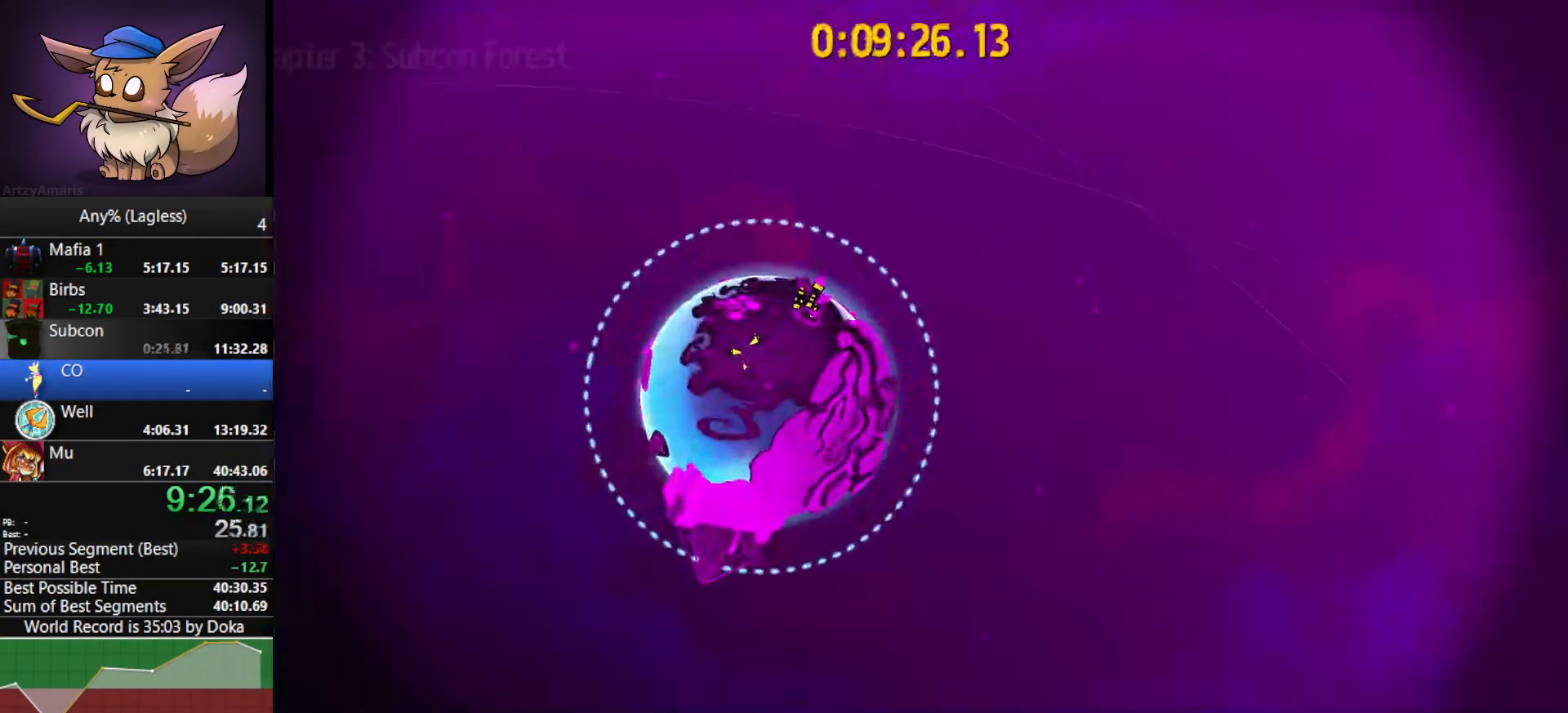
{"keys": [], "mouse": ["left"], "mouse_move": "still", "events": [[50, "mouse_left", "down"]]}
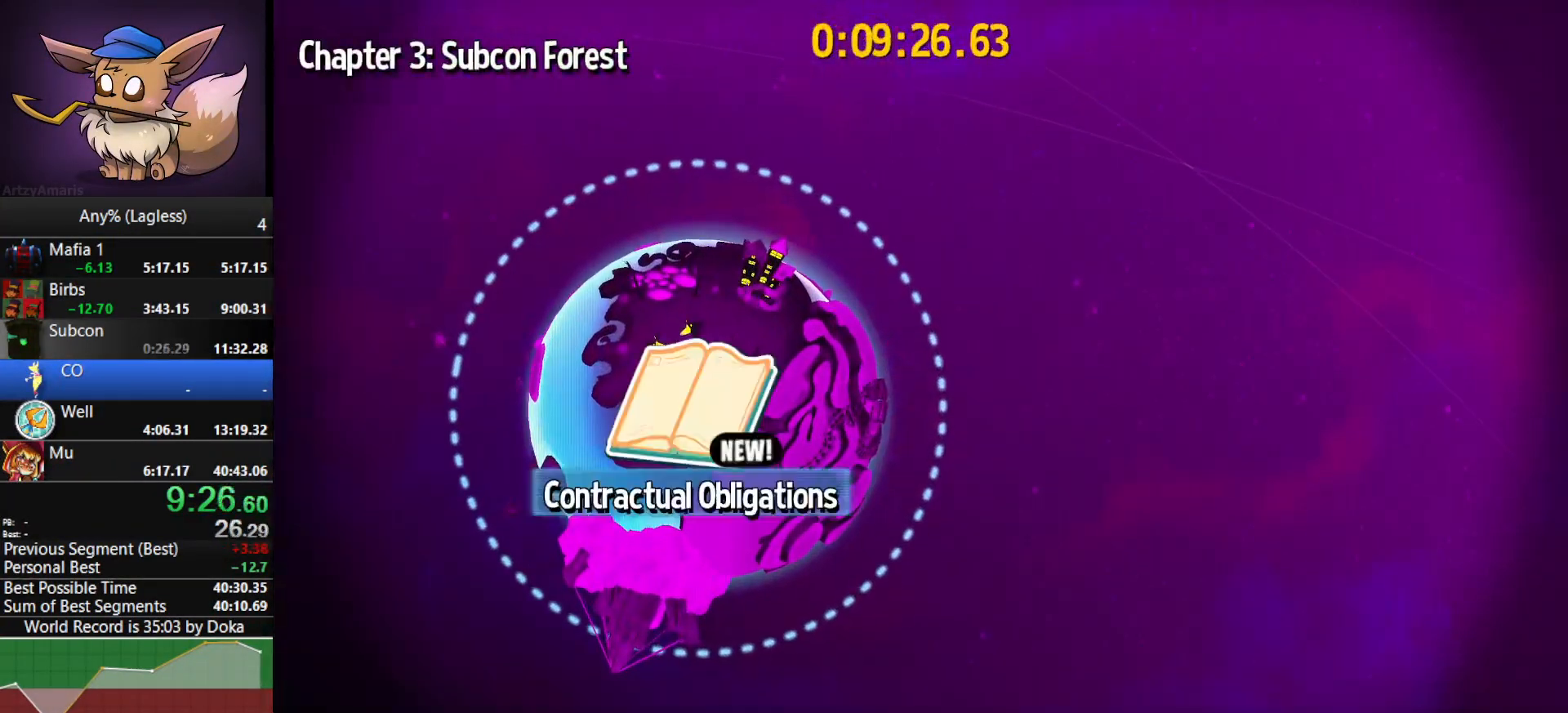
{"keys": [], "mouse": ["left"], "mouse_move": "still", "events": [[250, "mouse_left", "up"], [300, "mouse_left", "down"], [383, "mouse_left", "up"], [433, "mouse_left", "down"]]}
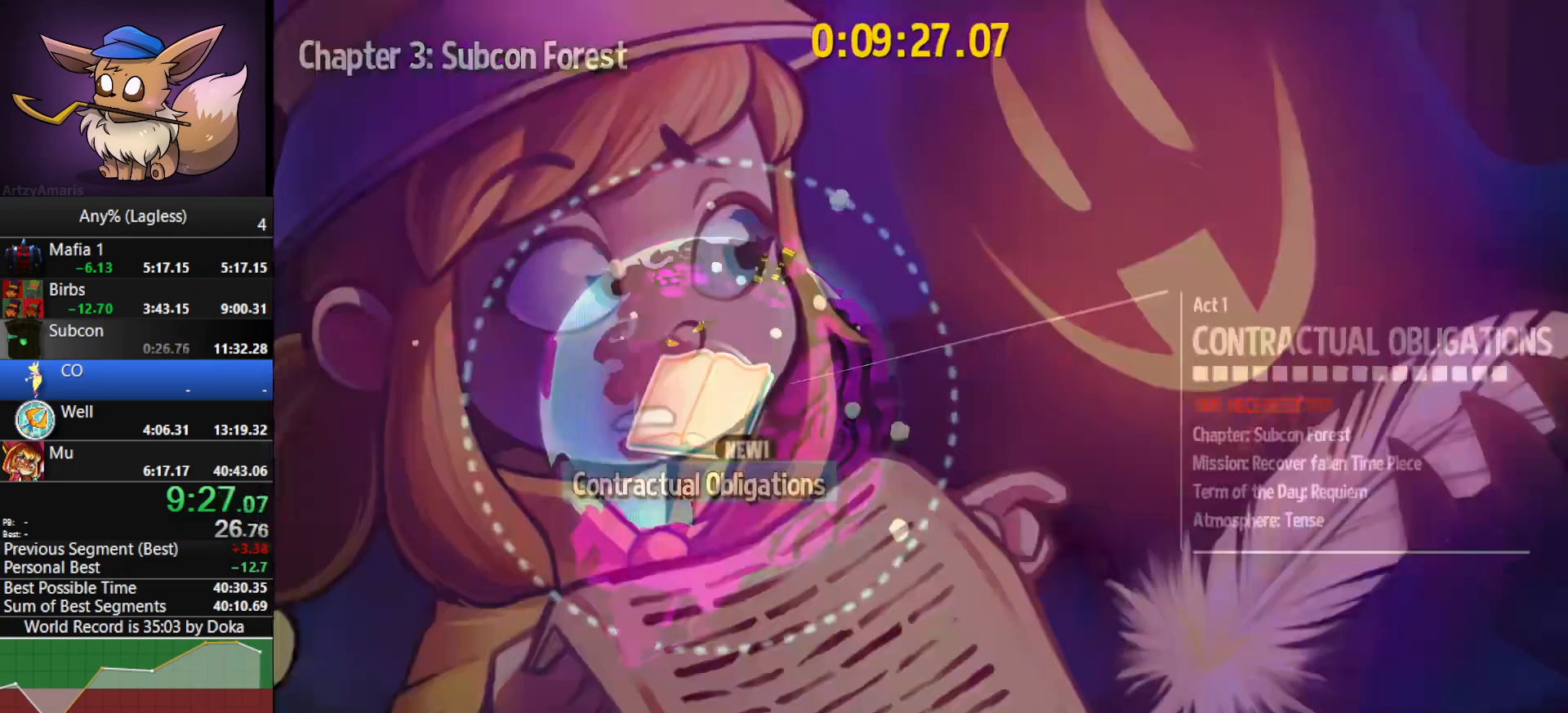
{"keys": [], "mouse": [], "mouse_move": "still", "events": [[33, "mouse_left", "up"]]}
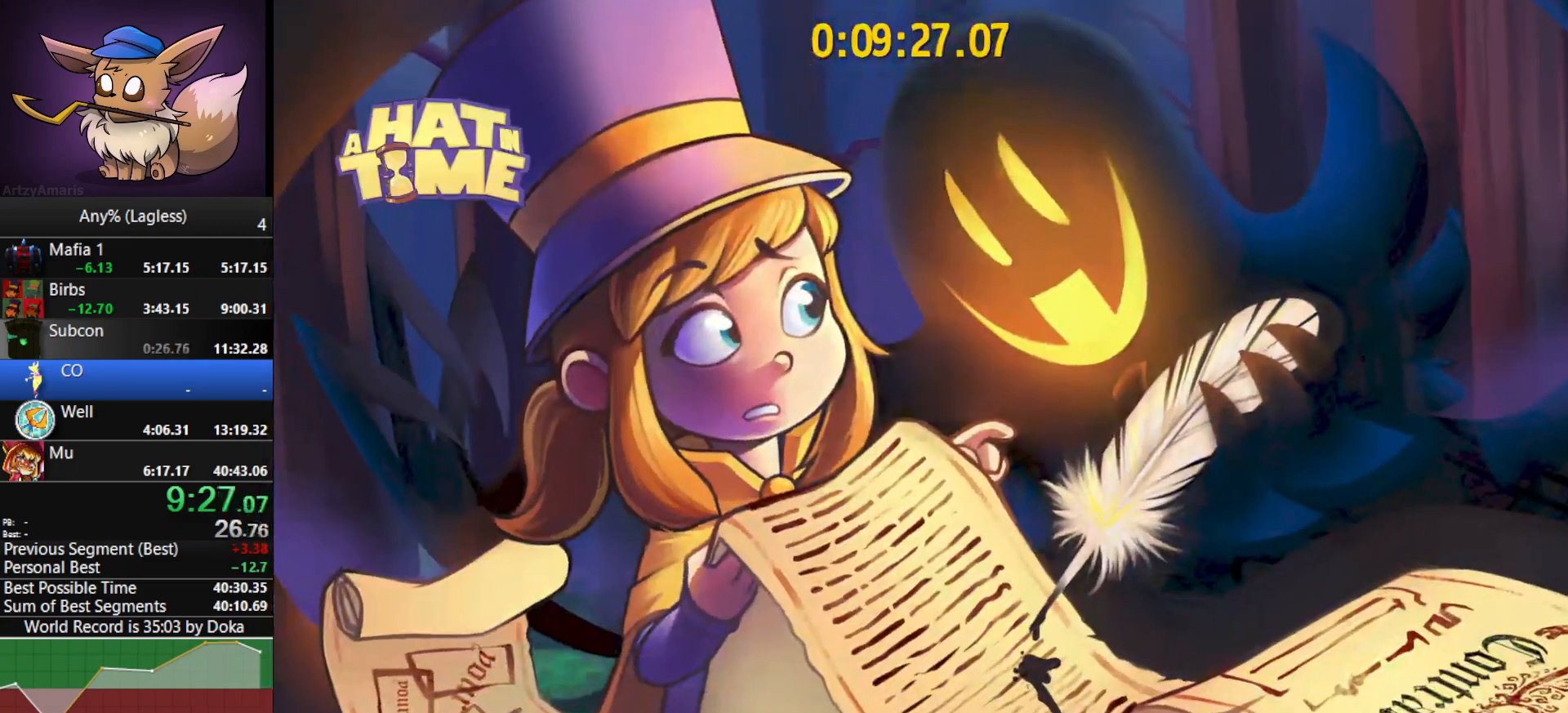
{"keys": ["a", "w"], "mouse": [], "mouse_move": "still", "events": [[317, "a", "down"], [317, "w", "down"]]}
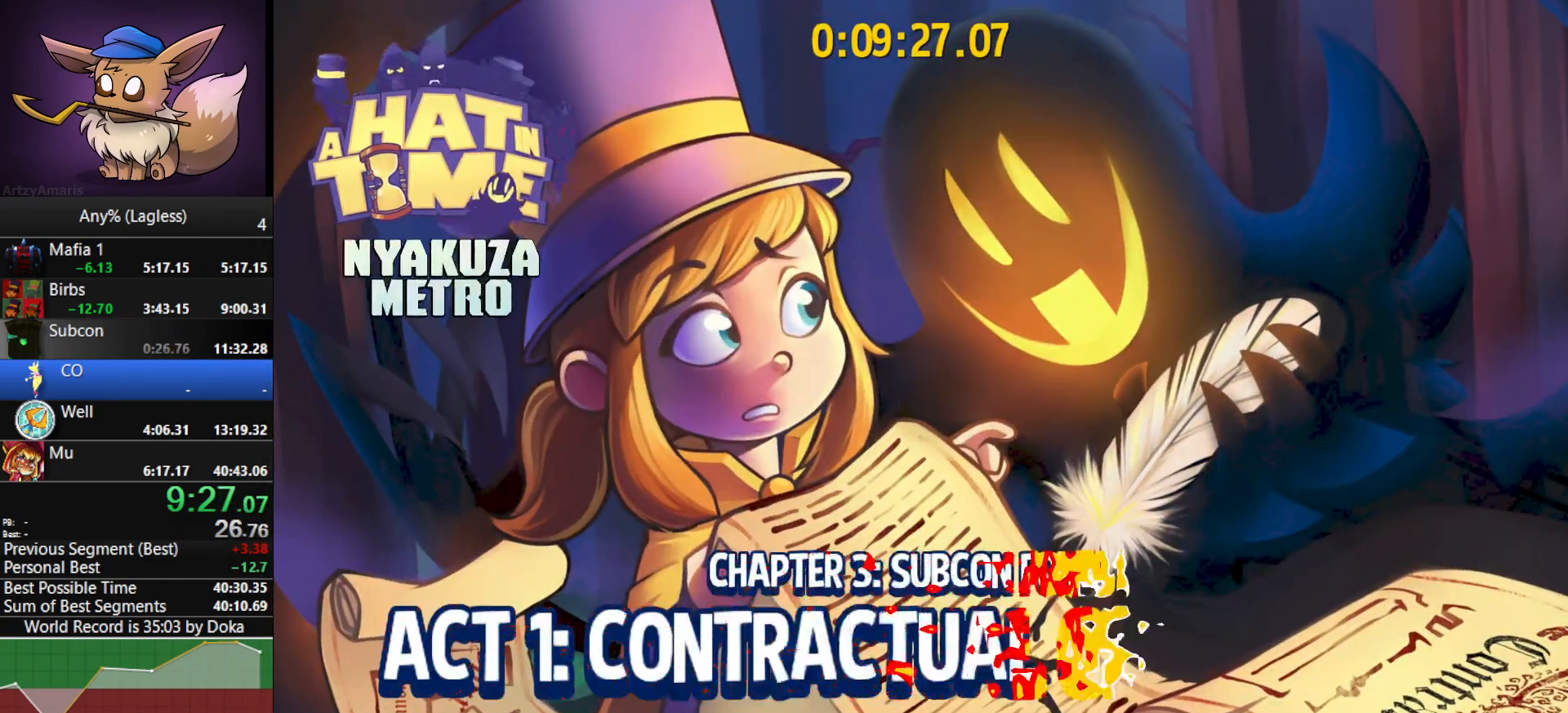
{"keys": ["a", "w"], "mouse": [], "mouse_move": "still", "events": []}
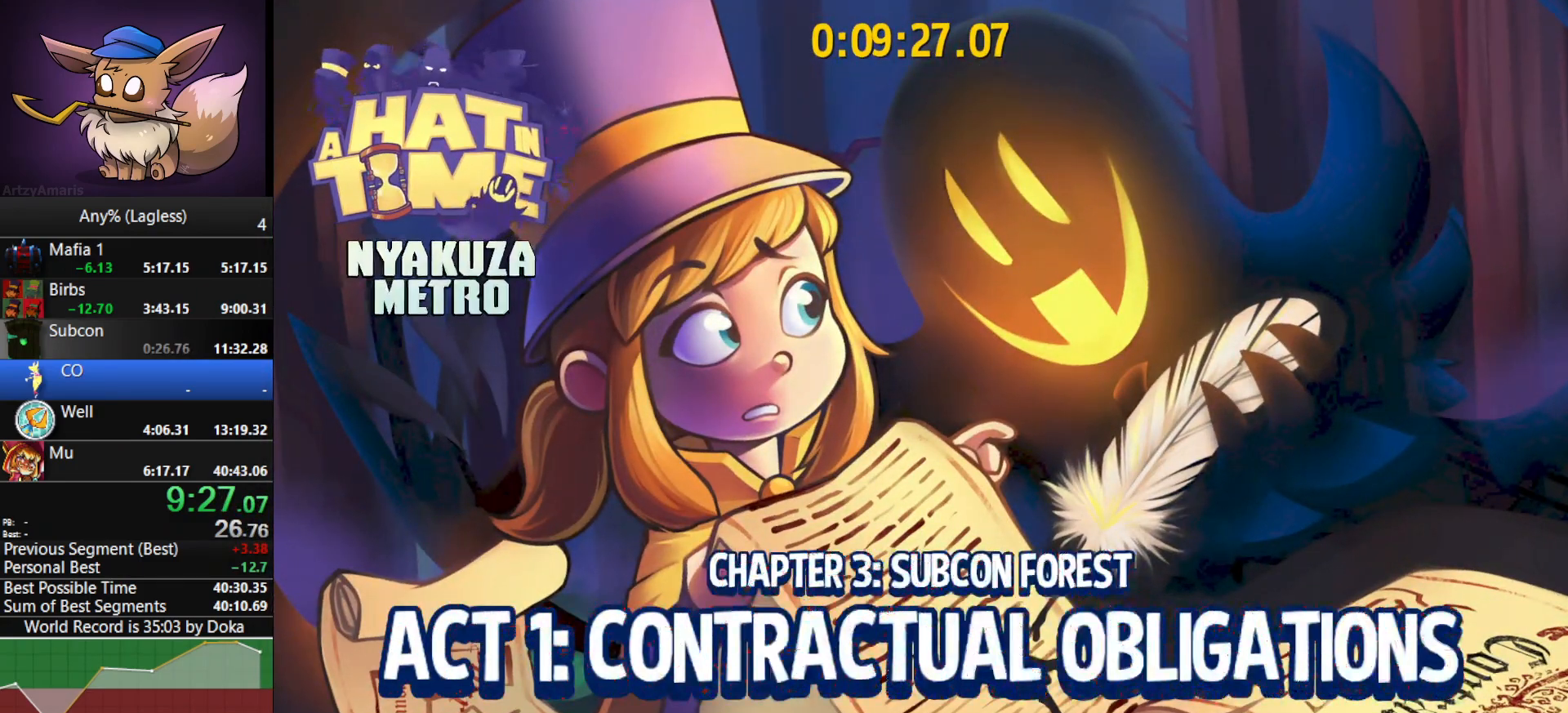
{"keys": ["a", "w"], "mouse": [], "mouse_move": "still", "events": []}
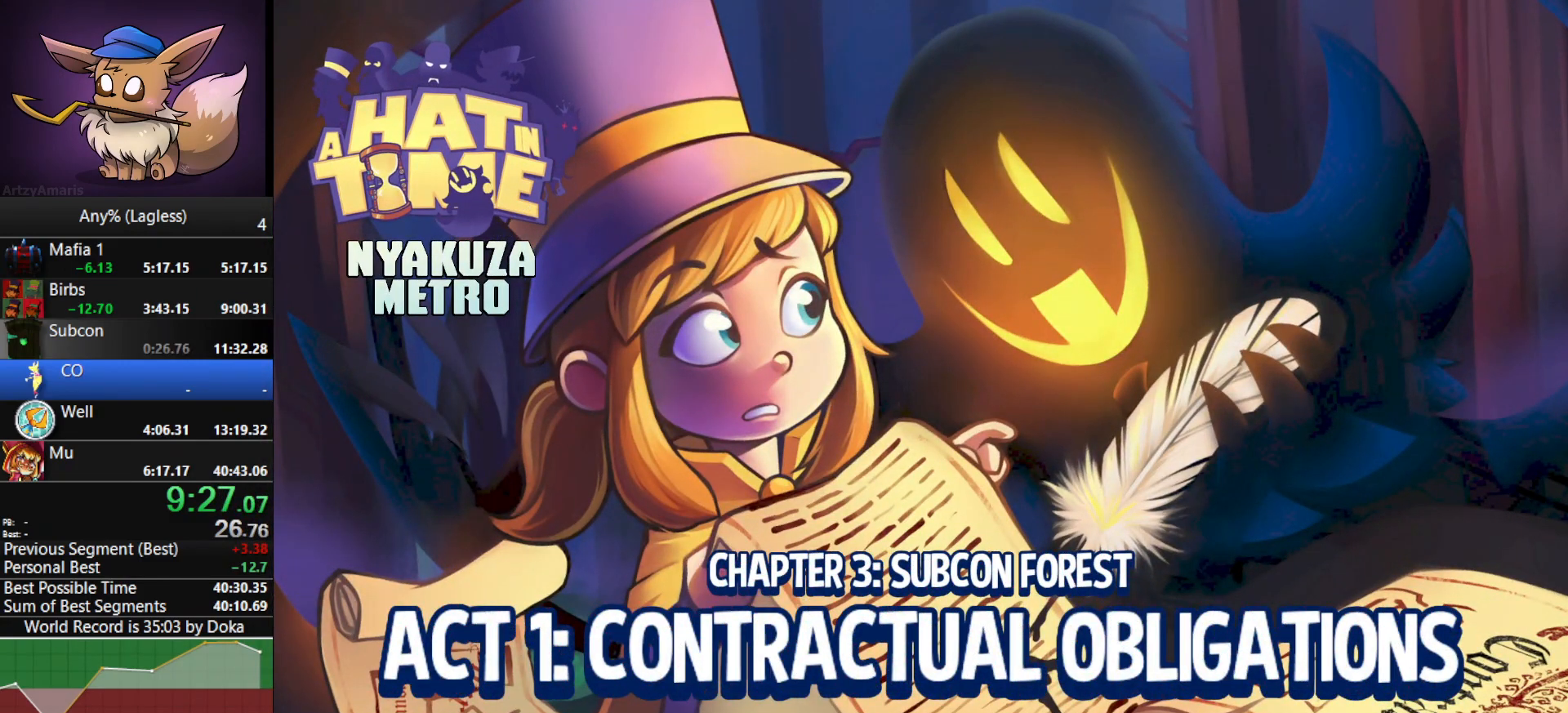
{"keys": ["a", "w"], "mouse": [], "mouse_move": "still", "events": []}
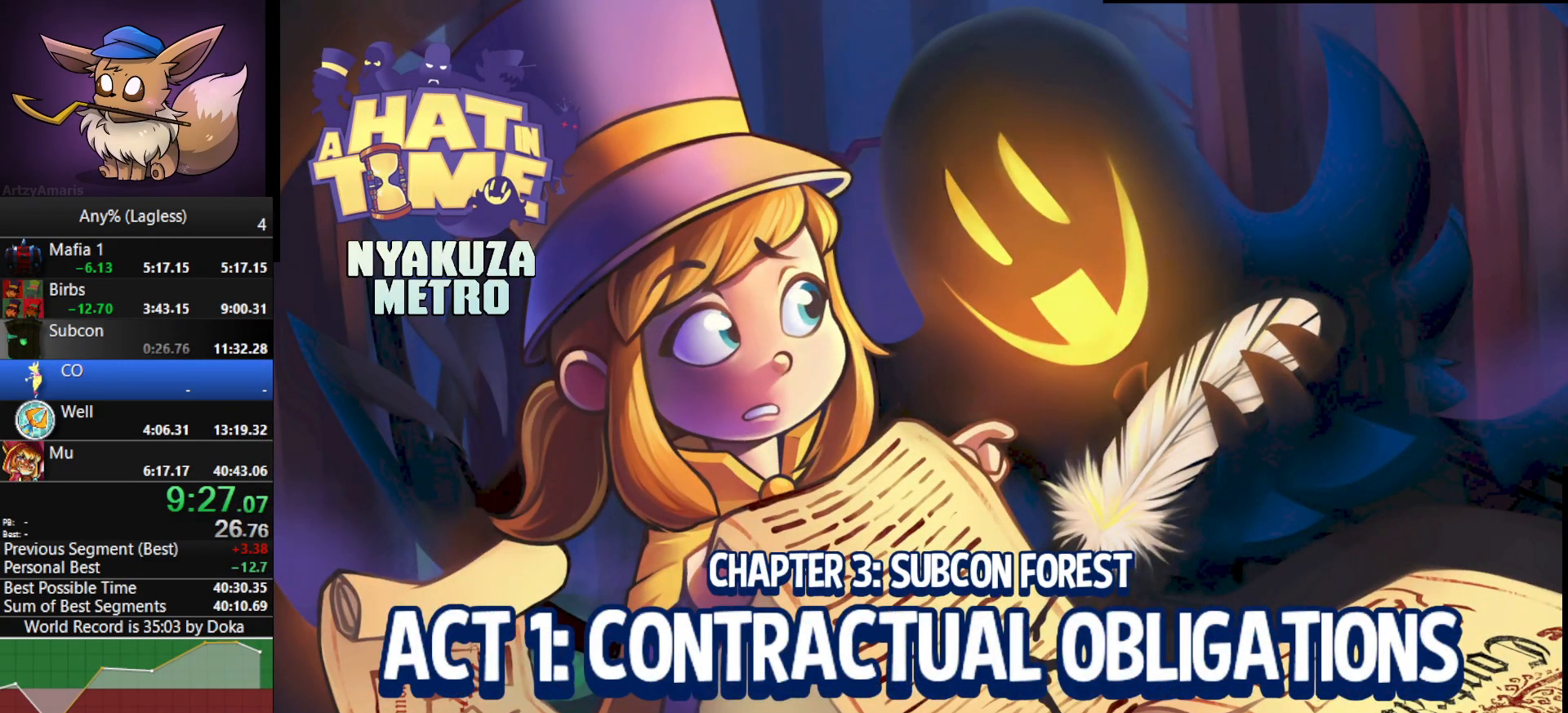
{"keys": ["a", "w"], "mouse": [], "mouse_move": "still", "events": []}
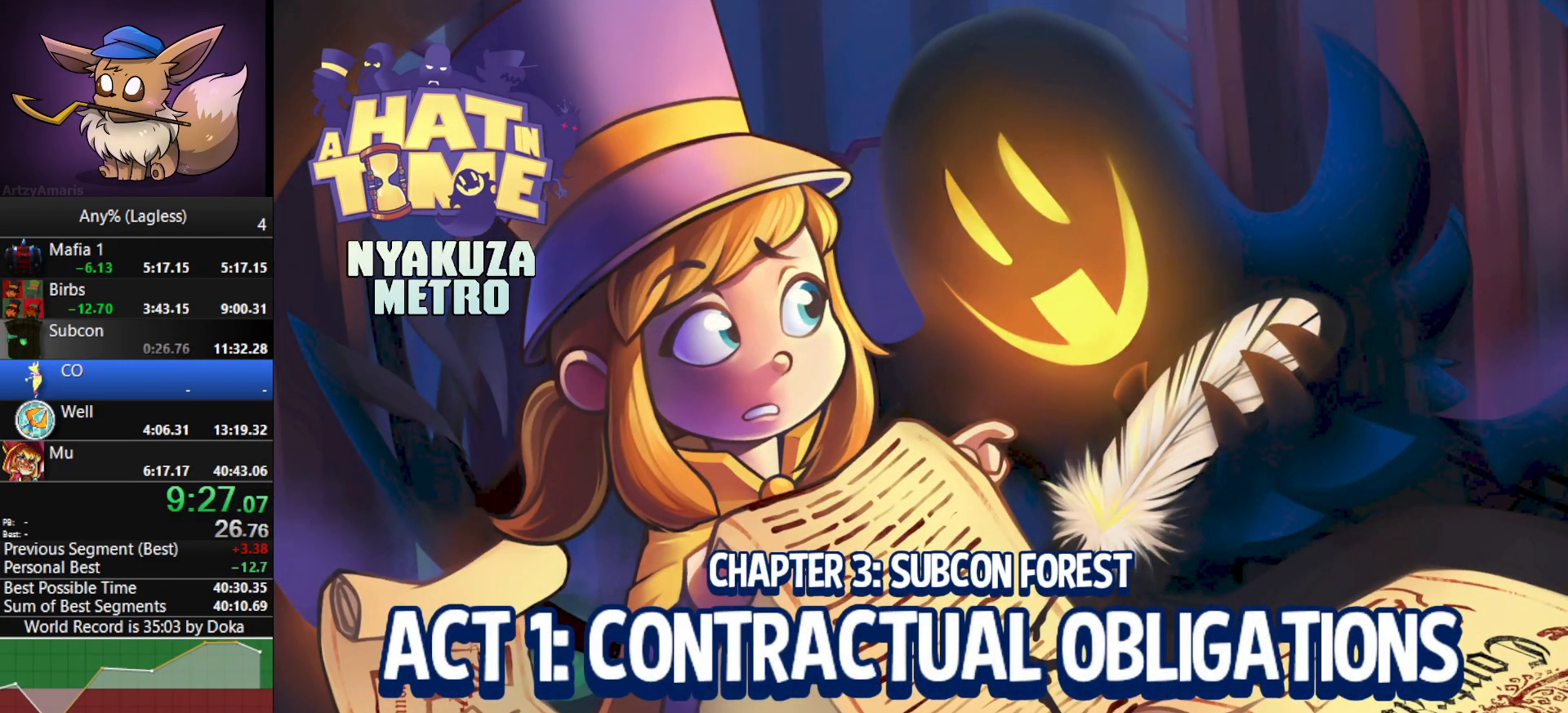
{"keys": ["a", "w"], "mouse": [], "mouse_move": "still", "events": []}
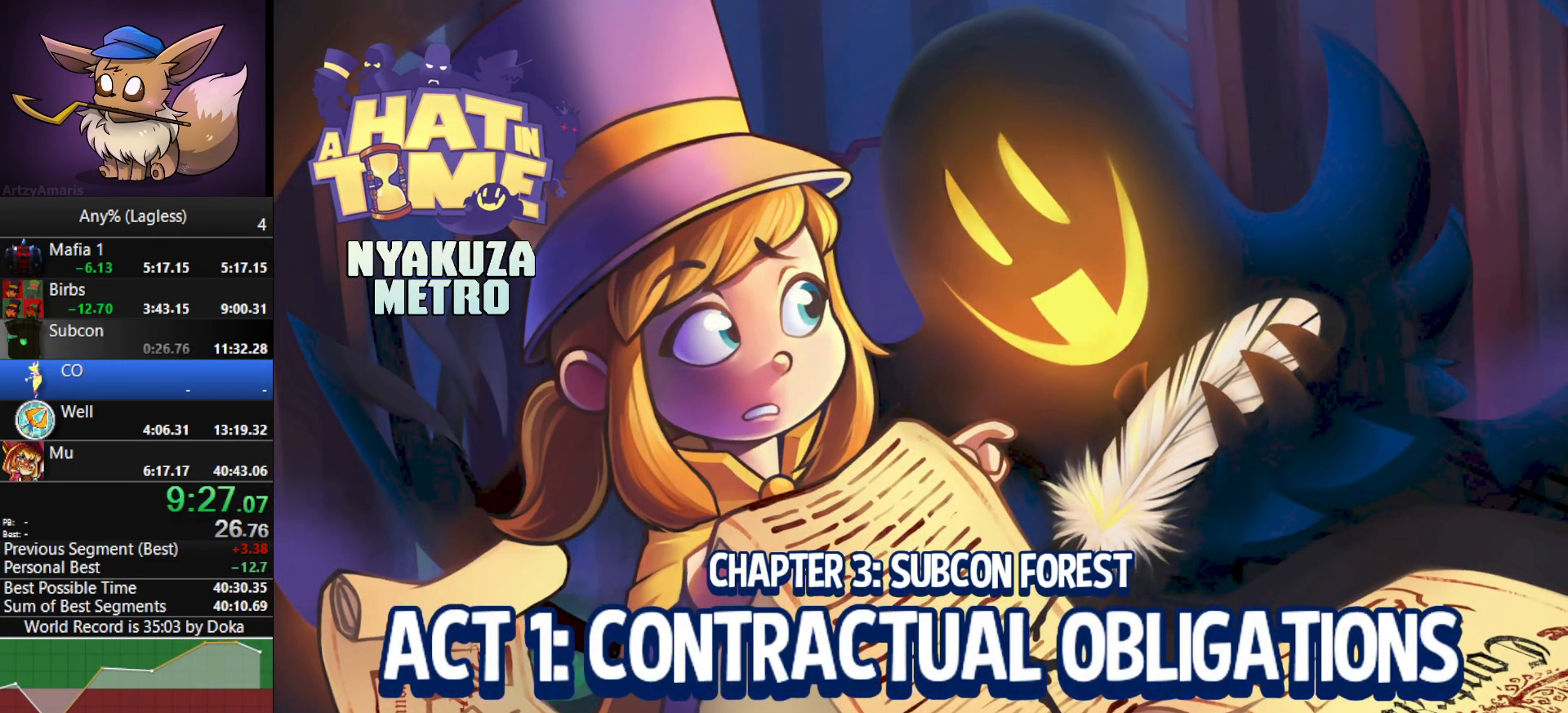
{"keys": ["a", "w"], "mouse": [], "mouse_move": "still", "events": []}
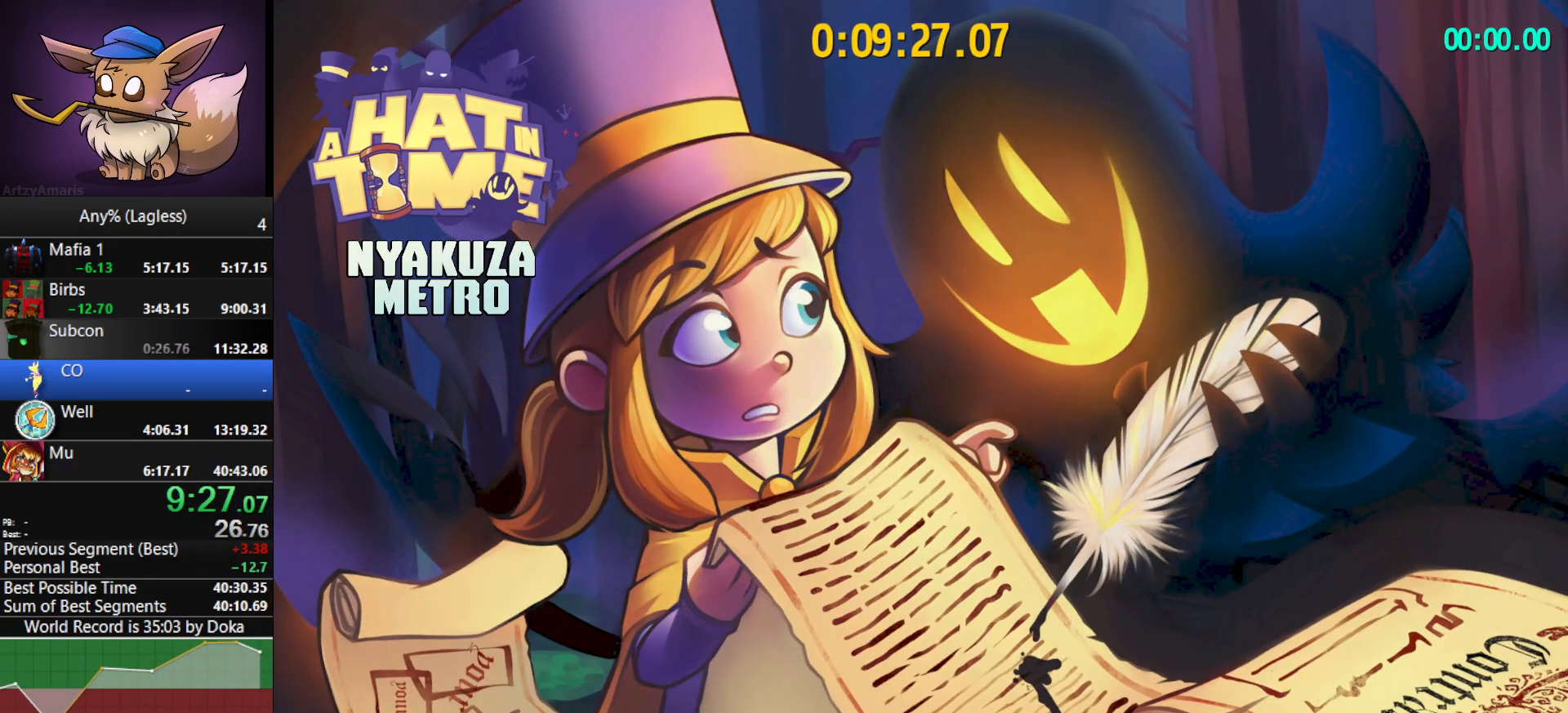
{"keys": ["a", "w"], "mouse": [], "mouse_move": "still", "events": []}
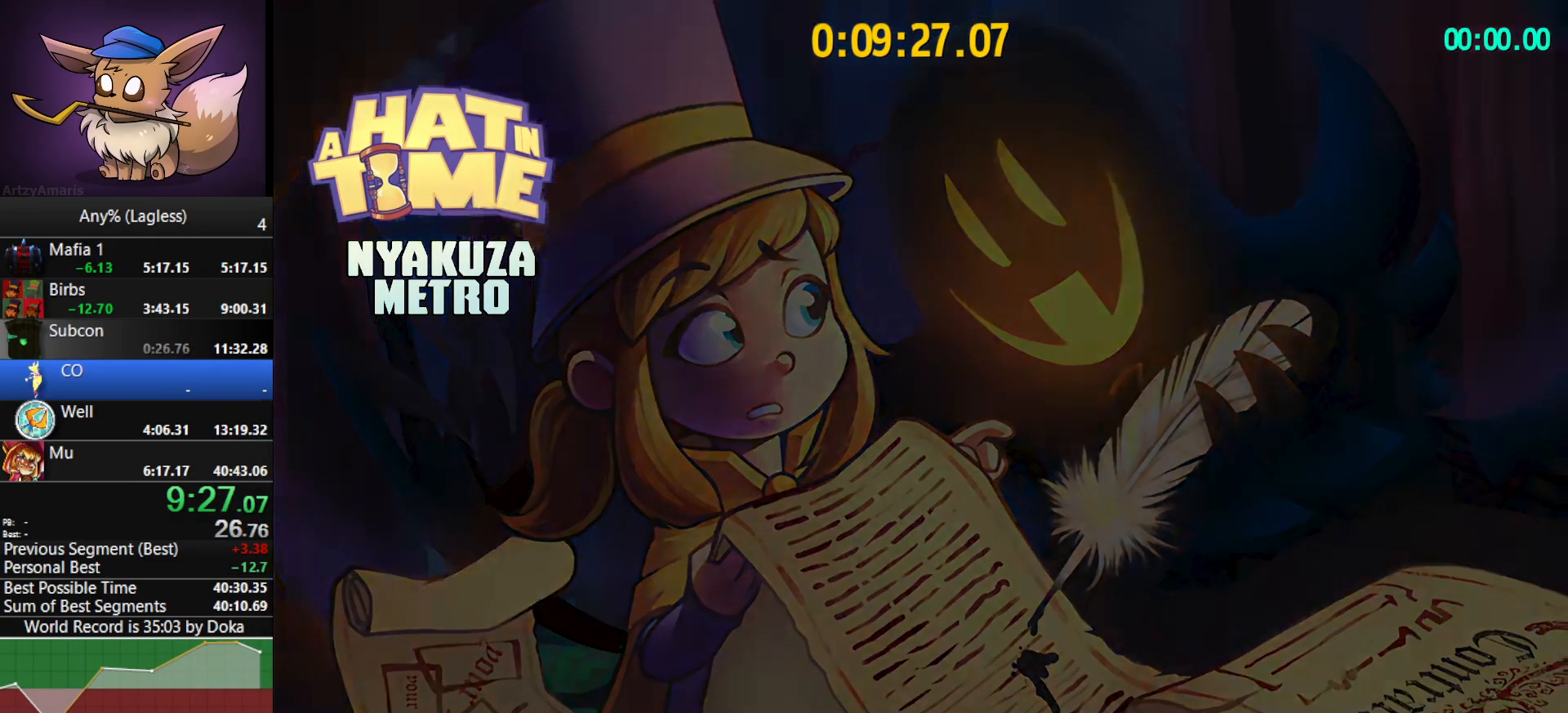
{"keys": ["a", "shift", "w"], "mouse": [], "mouse_move": "still", "events": [[33, "shift", "down"]]}
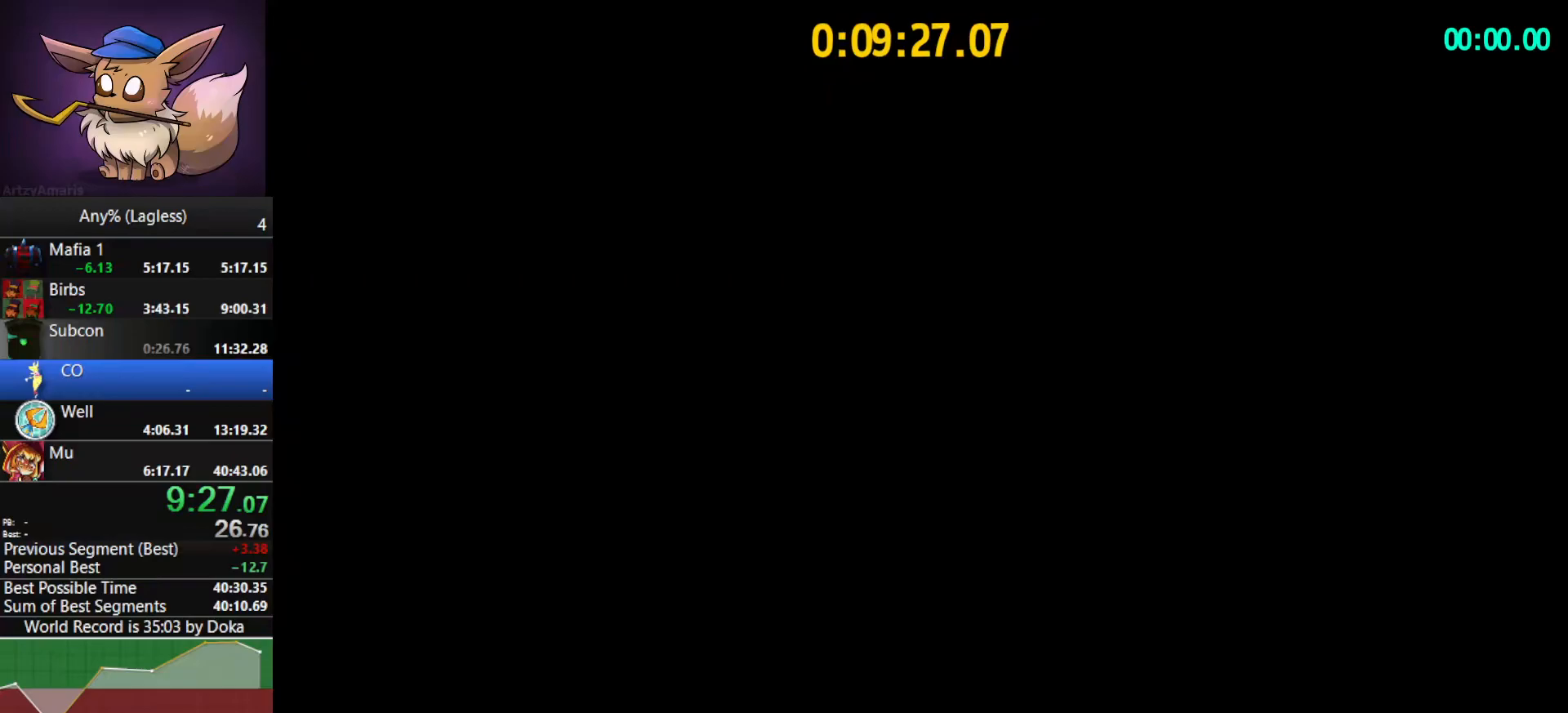
{"keys": ["w"], "mouse": [], "mouse_move": "still", "events": [[417, "a", "up"], [417, "shift", "up"]]}
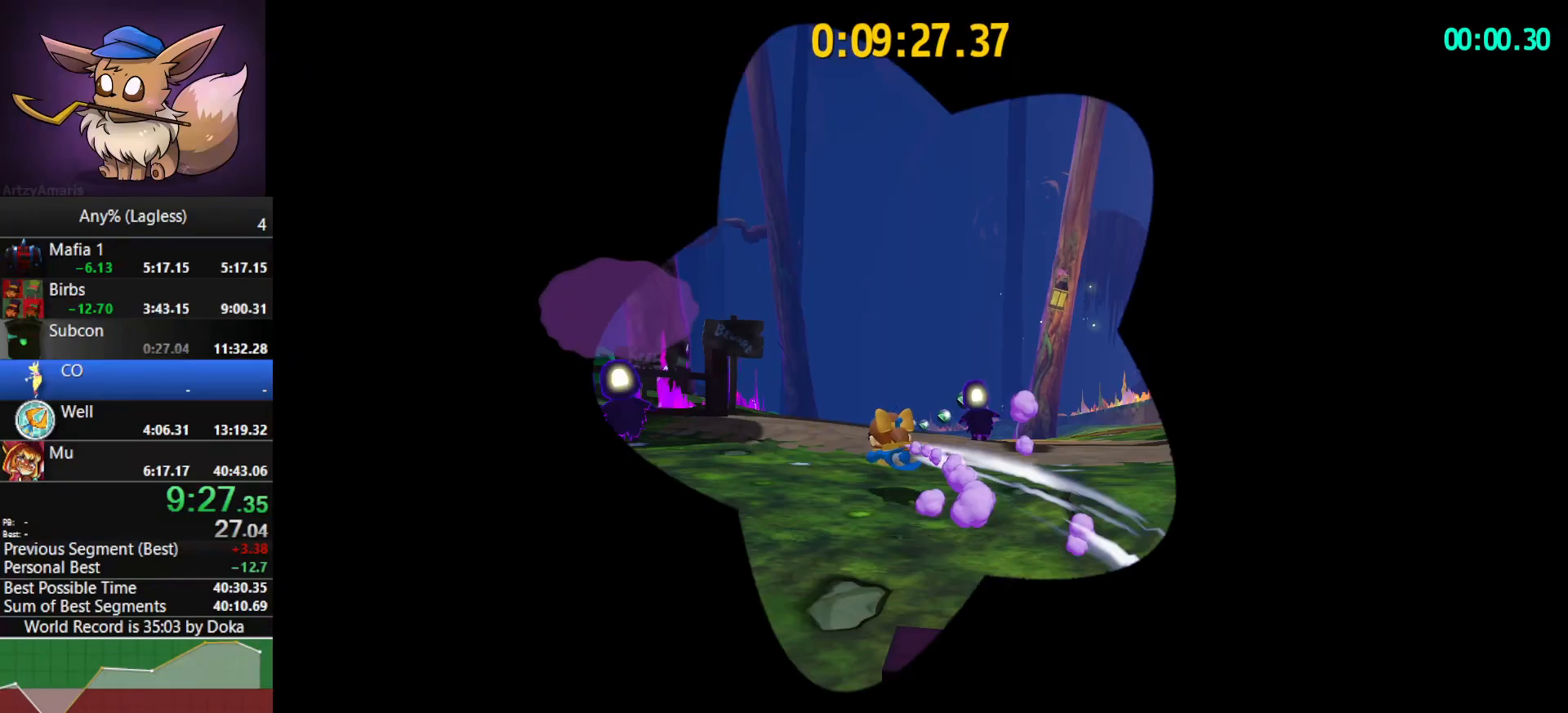
{"keys": ["w"], "mouse": [], "mouse_move": "still", "events": [[200, "shift", "down"], [333, "shift", "up"]]}
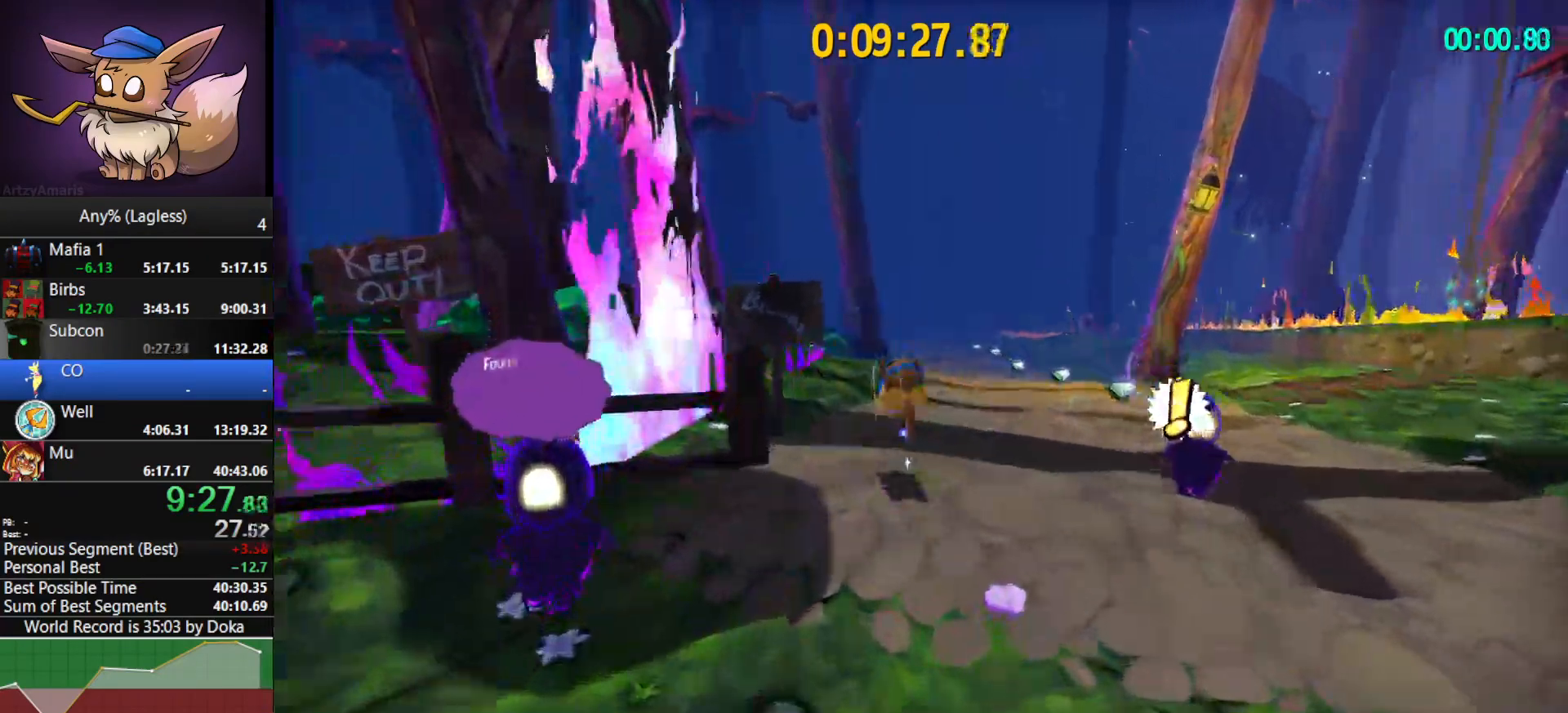
{"keys": ["d", "w"], "mouse": [], "mouse_move": "still", "events": [[167, "shift", "down"], [317, "shift", "up"], [500, "d", "down"]]}
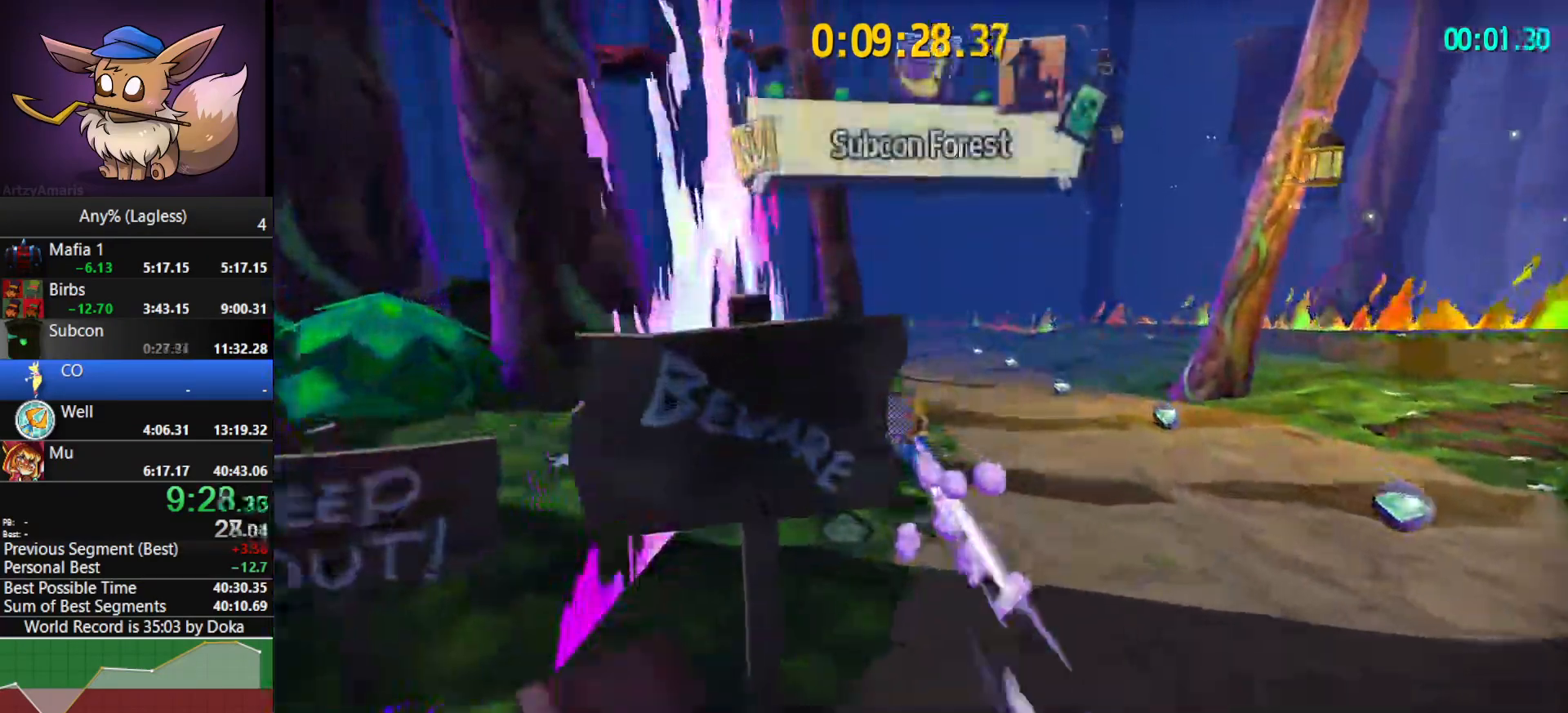
{"keys": ["w"], "mouse": [], "mouse_move": "still", "events": [[367, "d", "up"]]}
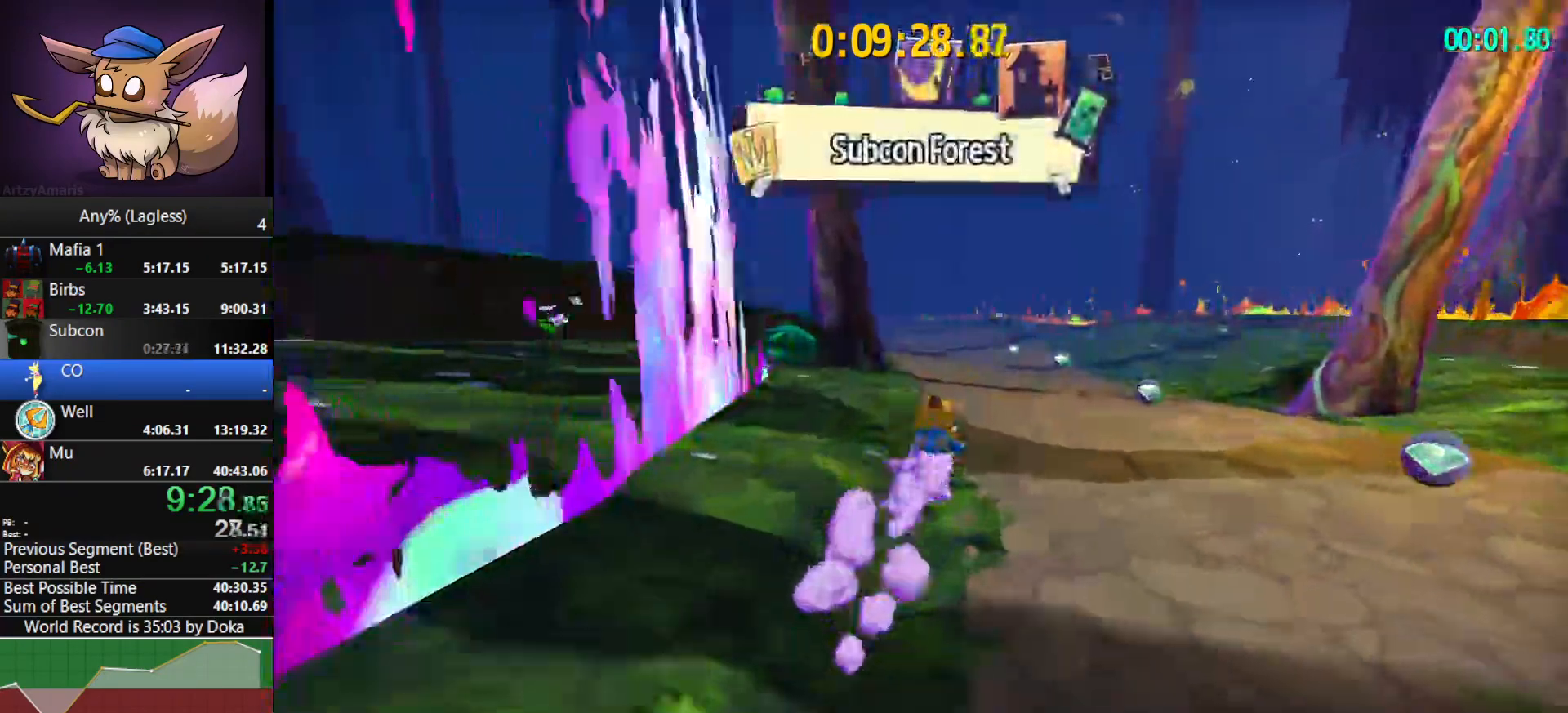
{"keys": ["w"], "mouse": [], "mouse_move": "still", "events": []}
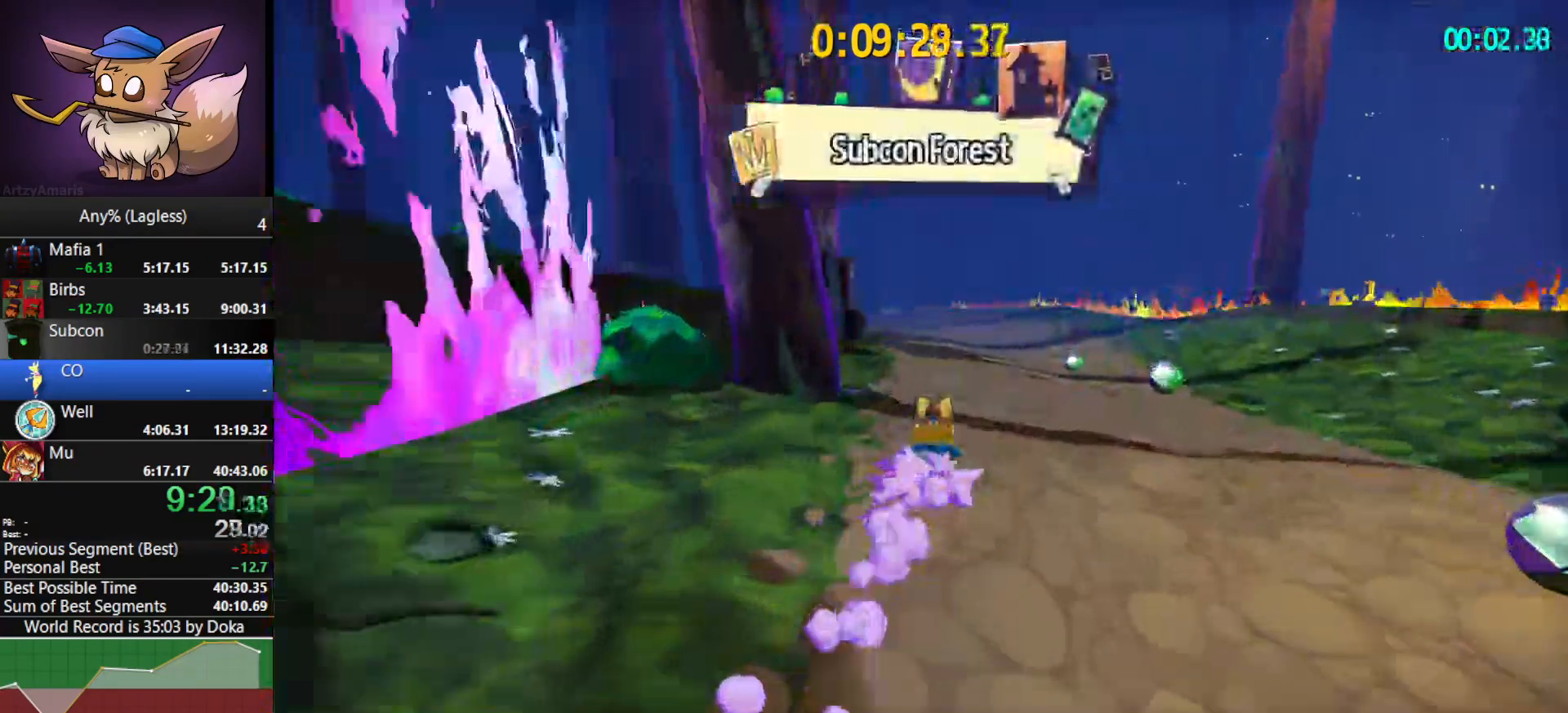
{"keys": ["w"], "mouse": [], "mouse_move": "still", "events": []}
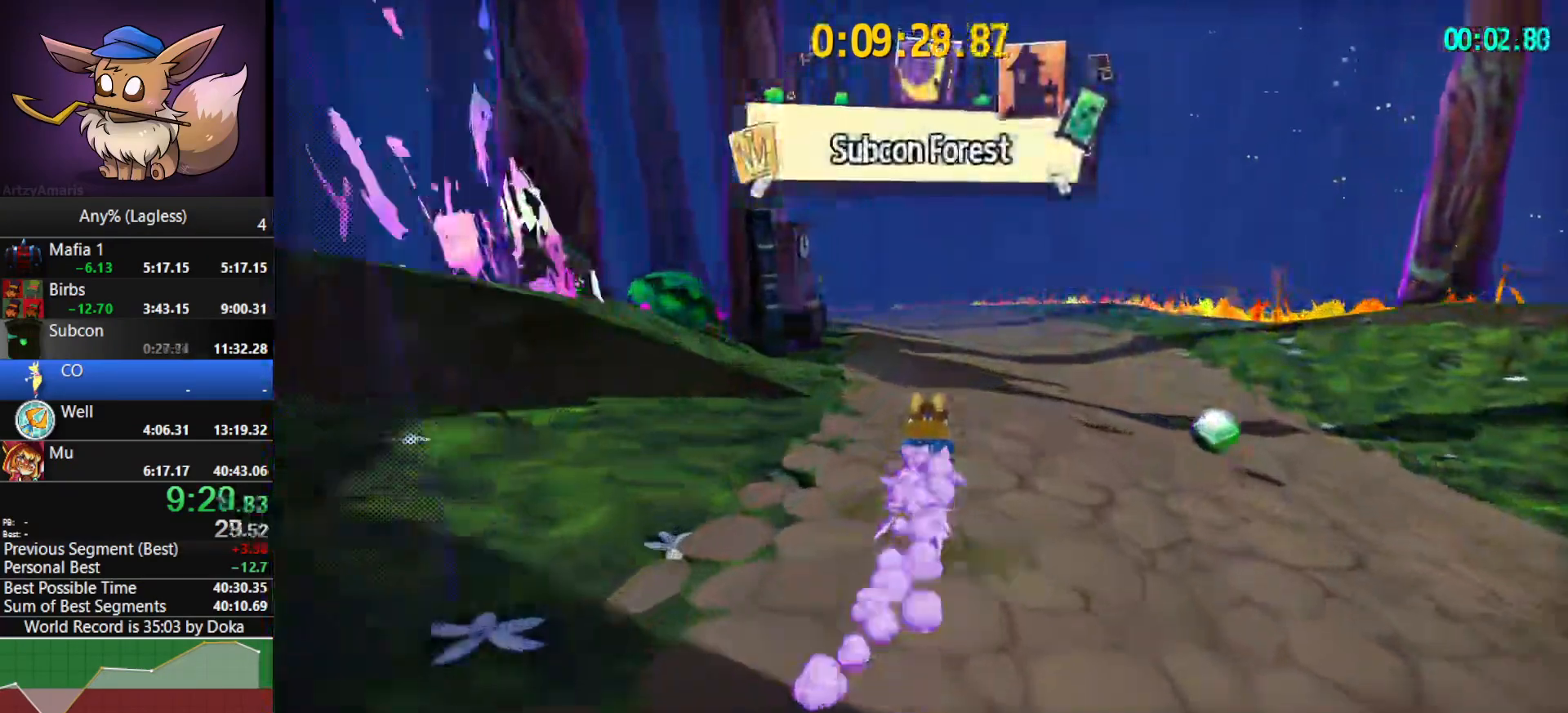
{"keys": ["w"], "mouse": [], "mouse_move": "still", "events": []}
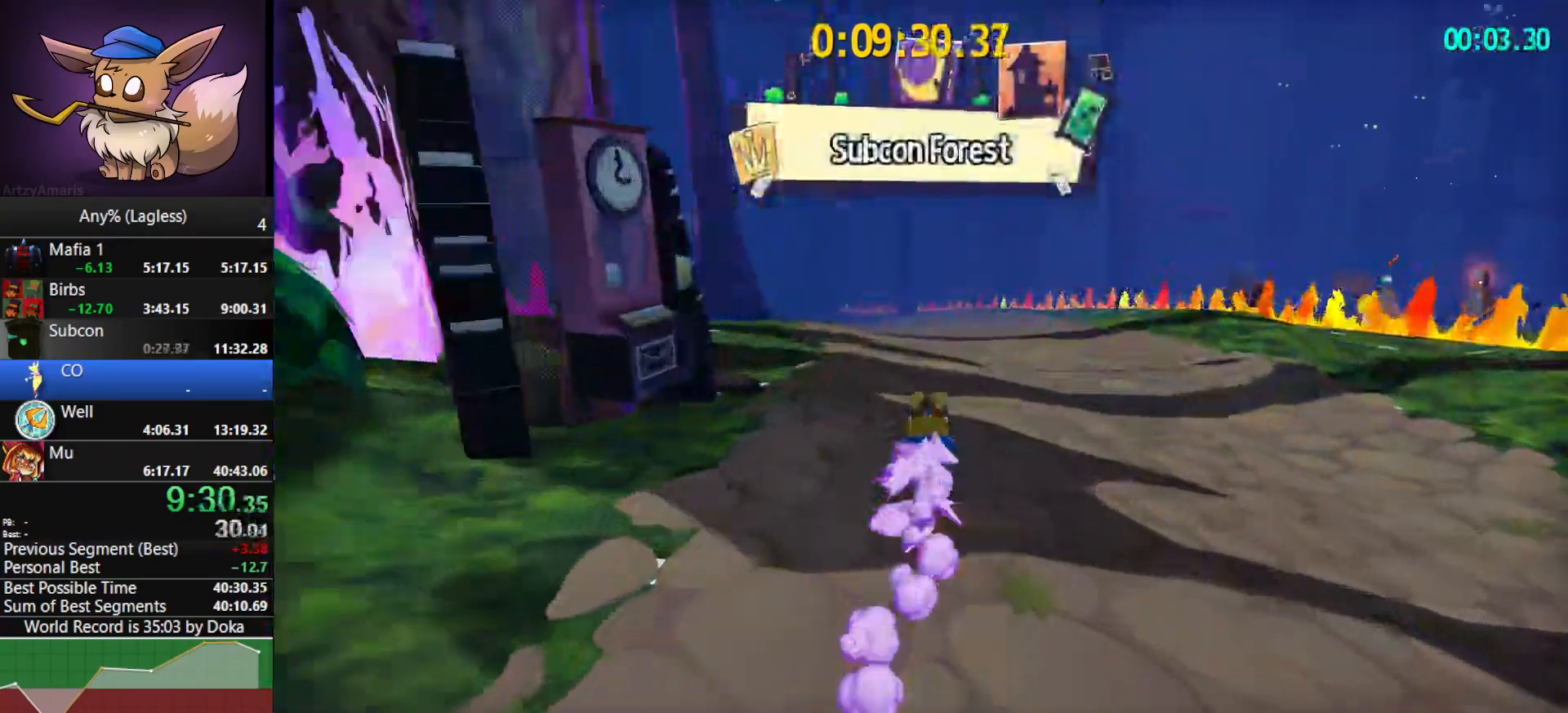
{"keys": ["w"], "mouse": [], "mouse_move": "up-left", "events": [[300, "shift", "down"], [333, "f", "down"], [383, "f", "up"], [383, "shift", "up"]]}
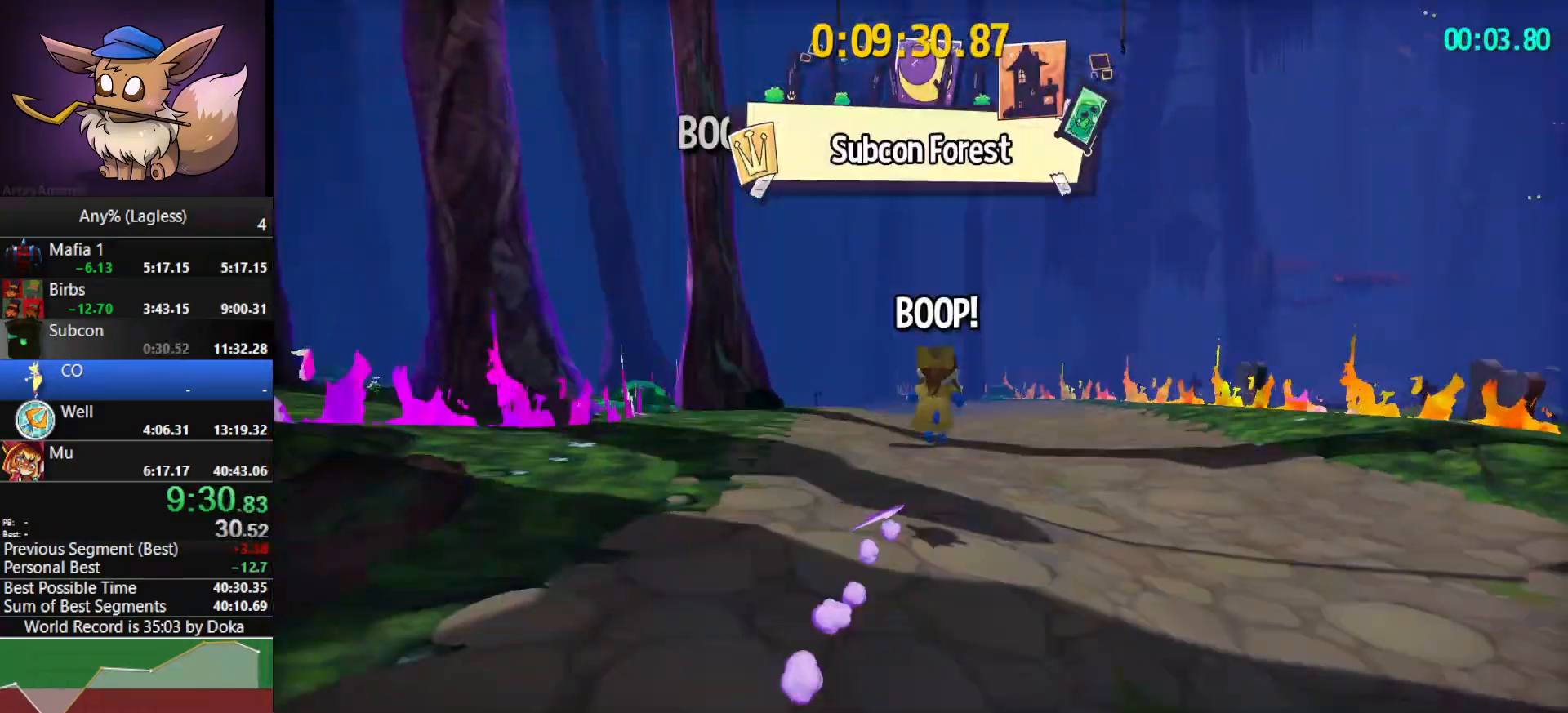
{"keys": ["a", "w"], "mouse": [], "mouse_move": "still", "events": [[317, "a", "down"]]}
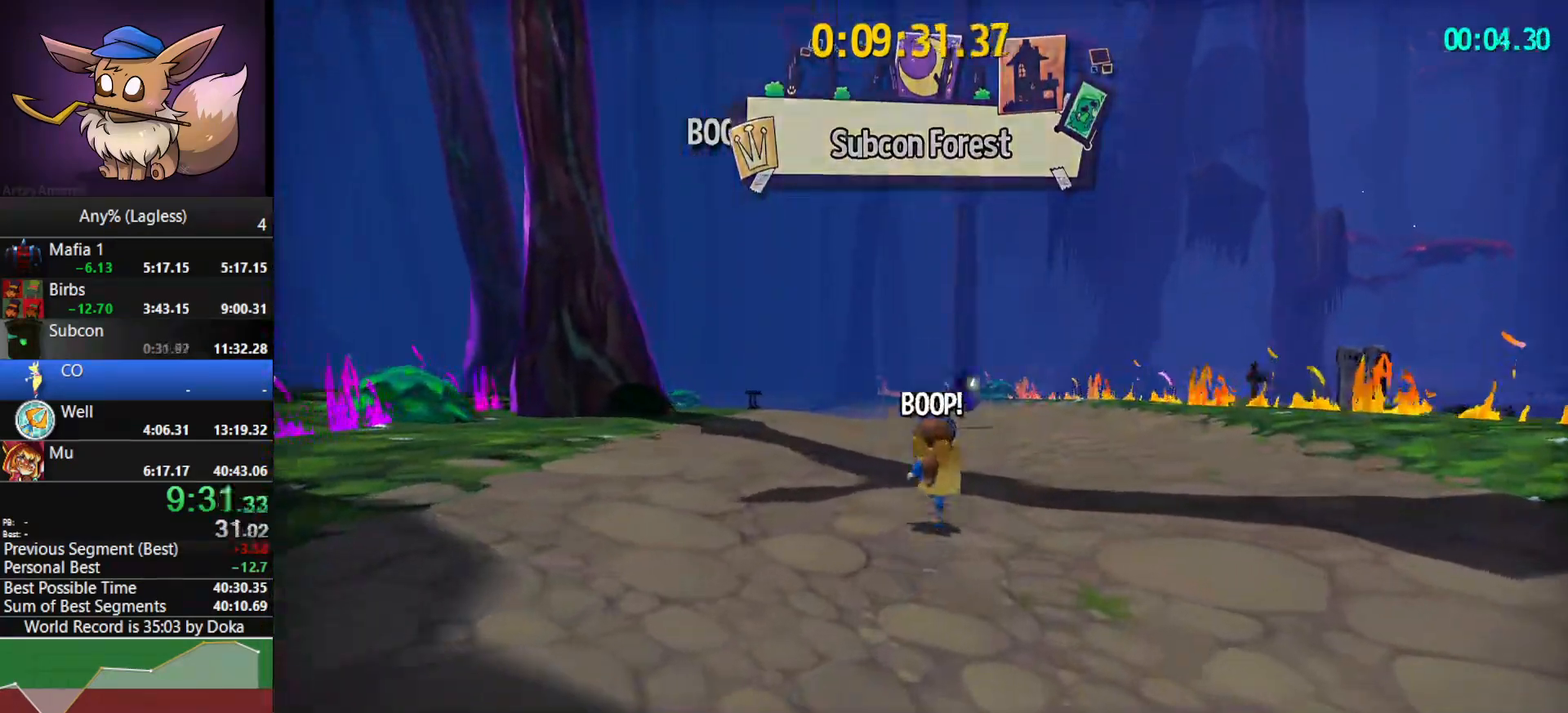
{"keys": ["a", "w"], "mouse": [], "mouse_move": "still", "events": [[83, "a", "up"], [417, "a", "down"]]}
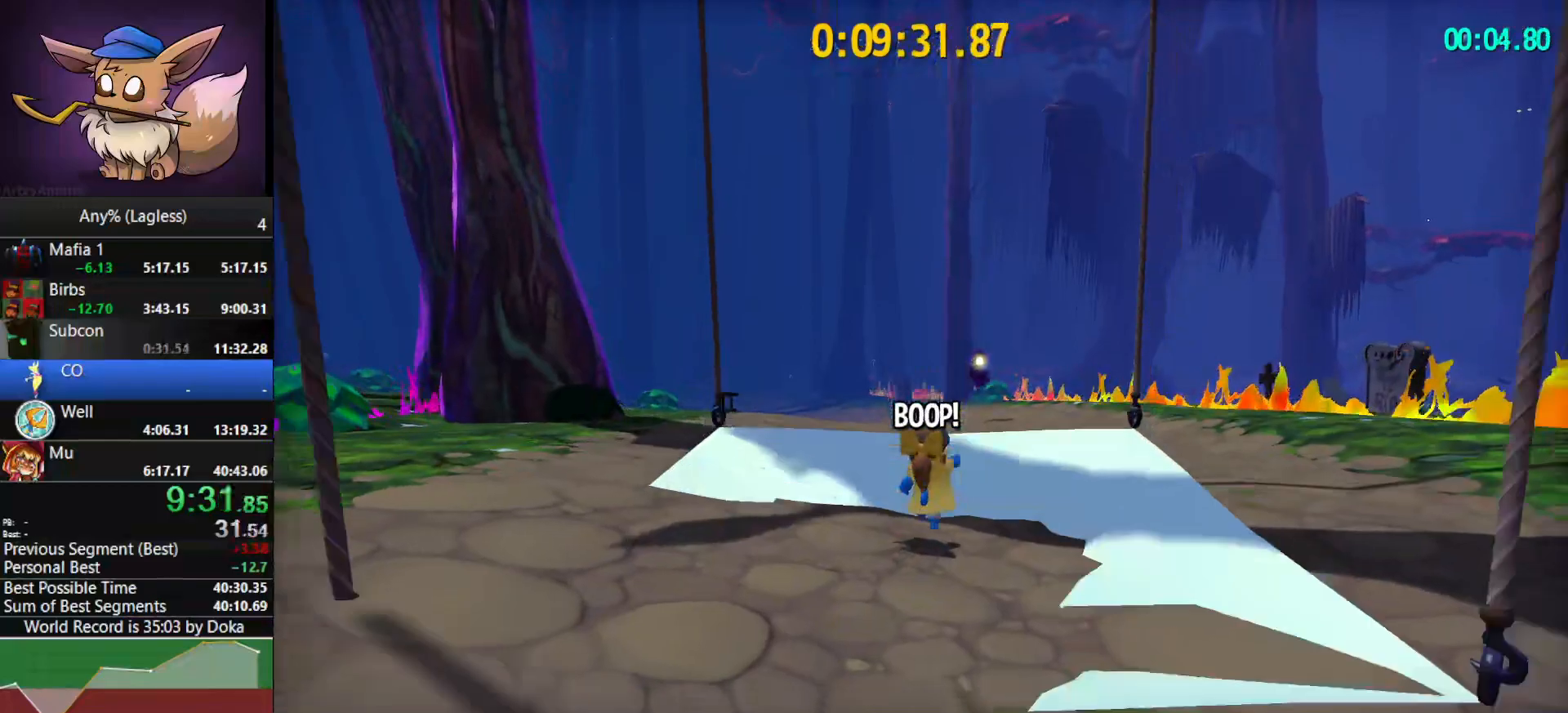
{"keys": ["a", "w"], "mouse": [], "mouse_move": "down", "events": []}
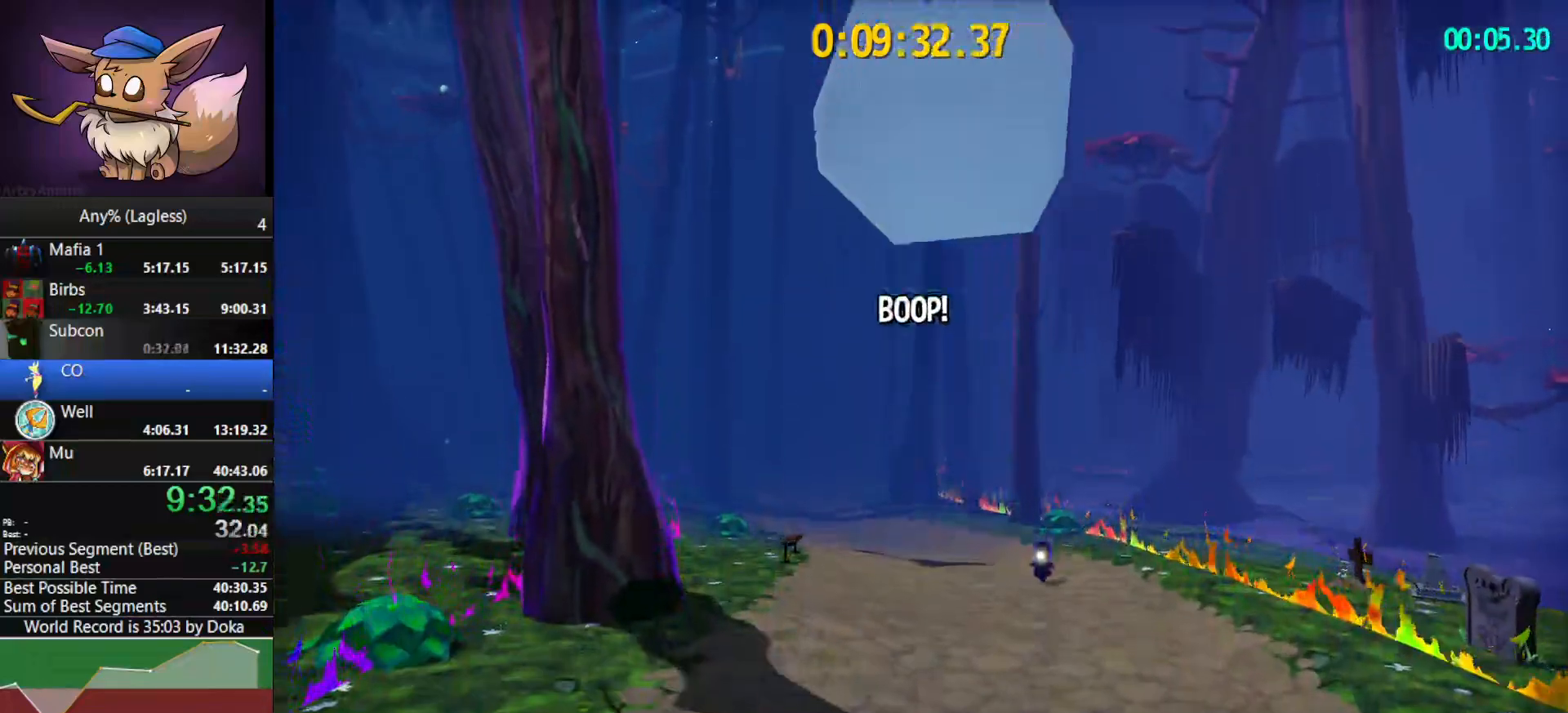
{"keys": ["w"], "mouse": [], "mouse_move": "still", "events": [[167, "a", "up"]]}
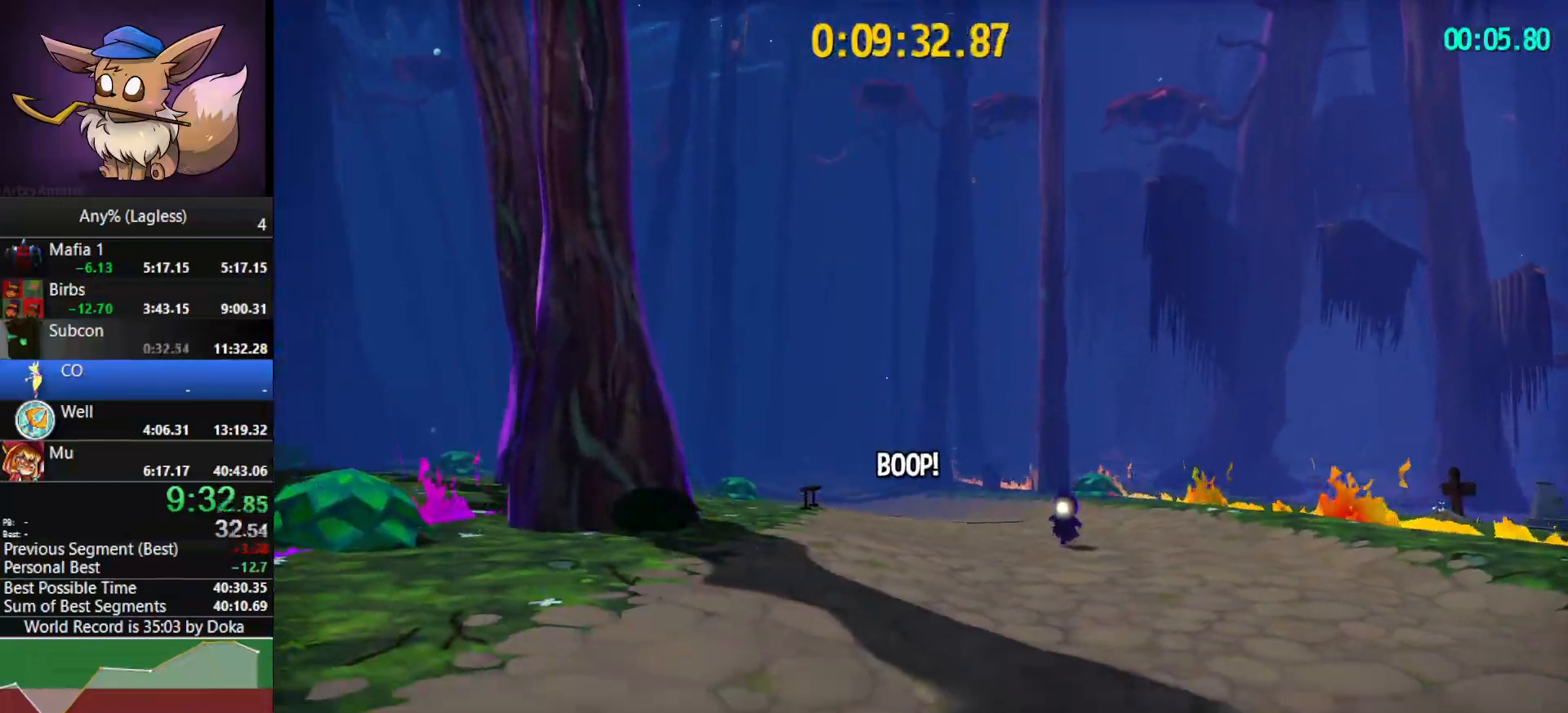
{"keys": ["w"], "mouse": [], "mouse_move": "still", "events": [[317, "space", "down"], [417, "space", "up"]]}
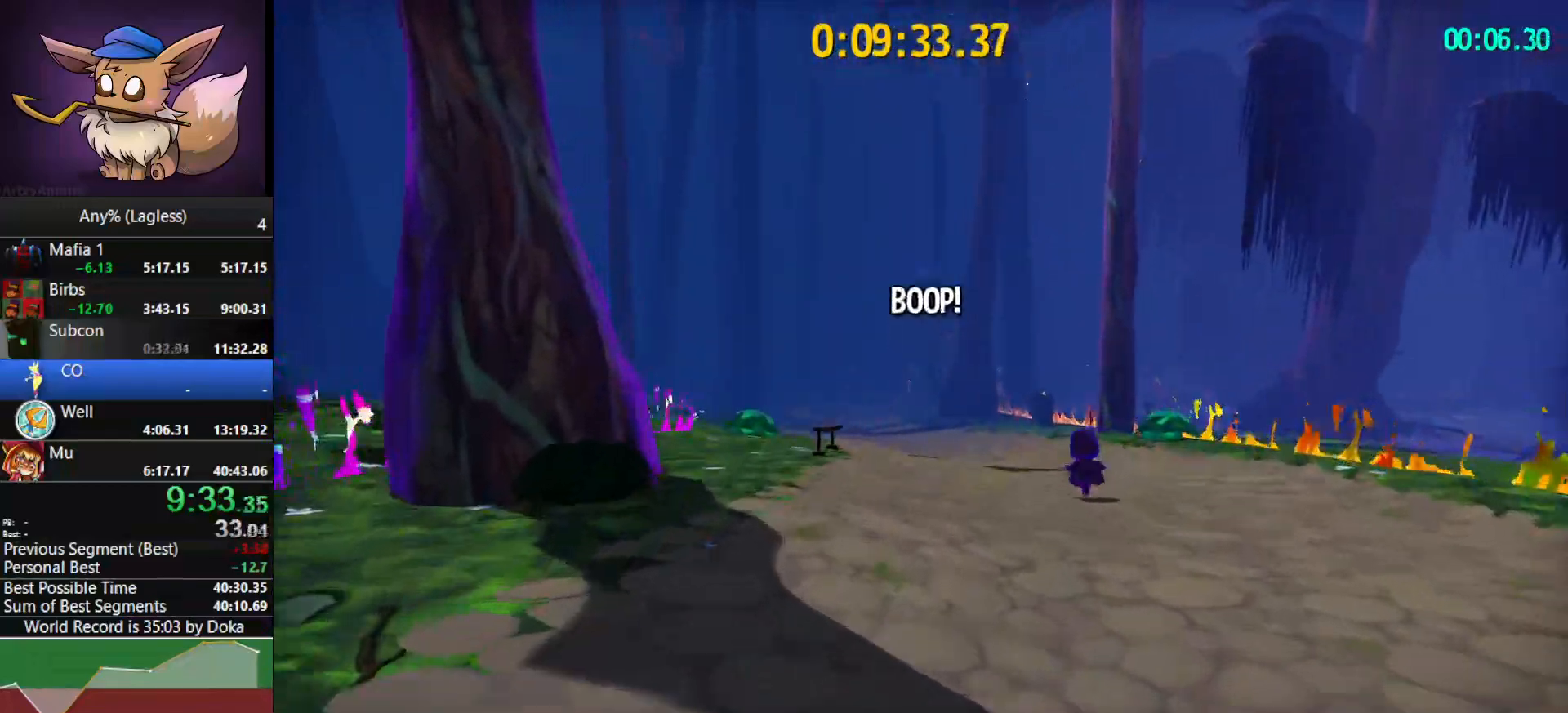
{"keys": ["w"], "mouse": [], "mouse_move": "still", "events": []}